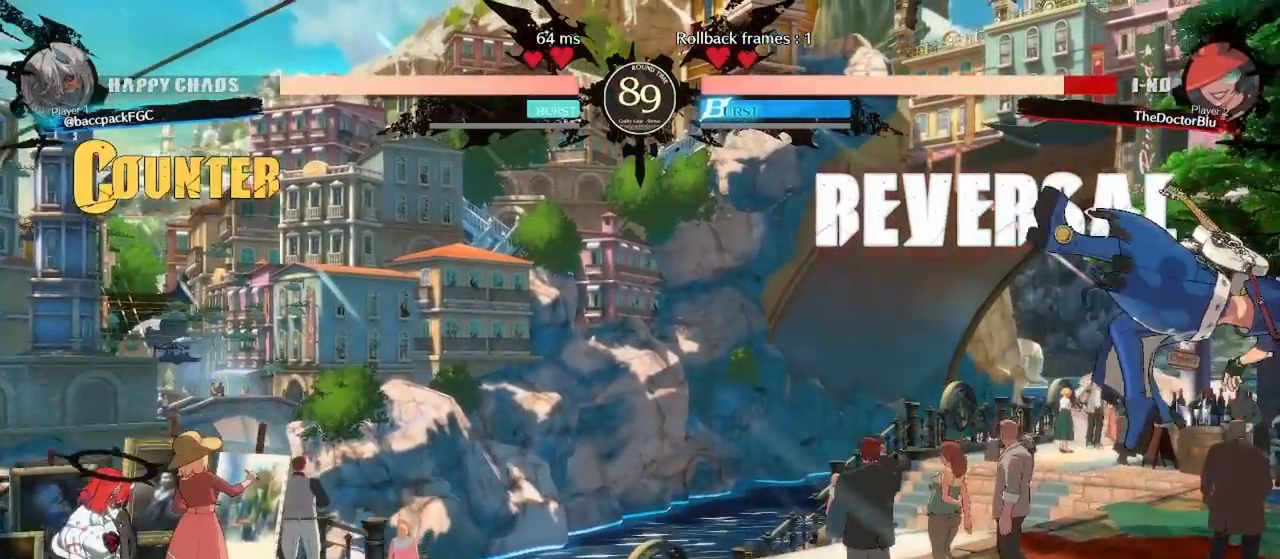
Gameplay with a controller (arcade stick); each line is a JSON object with the inputs held at the frame after it. "events" lists button and stick changes between this image and that frame as [ms after this image, input, new state], when the widget could be followed in between. Not read: L3 R3.
{"buttons": ["SQUARE", "DPAD_LEFT"], "events": [[383, "DPAD_DOWN", "down"], [433, "DPAD_LEFT", "down"], [500, "DPAD_DOWN", "up"], [500, "SQUARE", "down"]]}
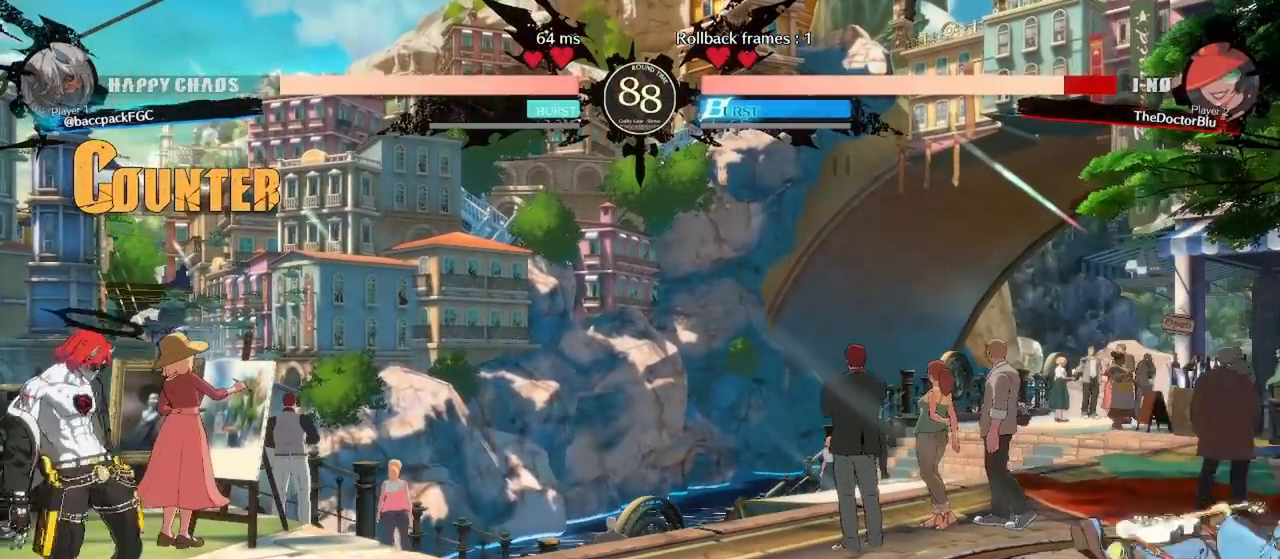
{"buttons": [], "events": [[50, "DPAD_LEFT", "up"], [67, "SQUARE", "up"]]}
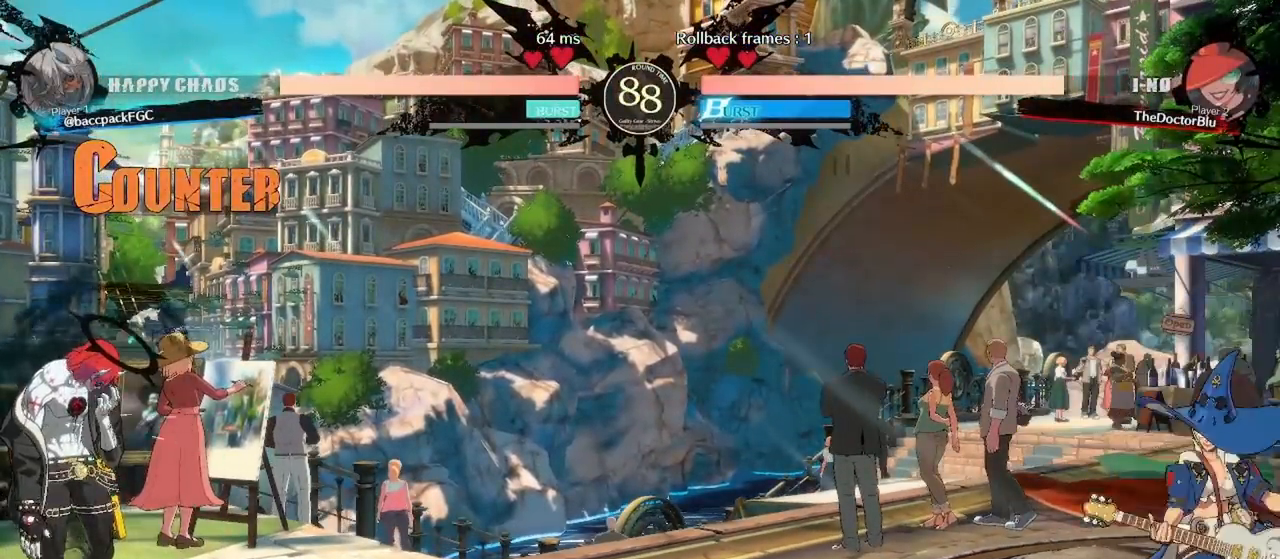
{"buttons": [], "events": [[133, "DPAD_DOWN", "down"], [200, "DPAD_LEFT", "down"], [250, "DPAD_DOWN", "up"], [300, "TRIANGLE", "down"], [333, "DPAD_LEFT", "up"], [383, "TRIANGLE", "up"]]}
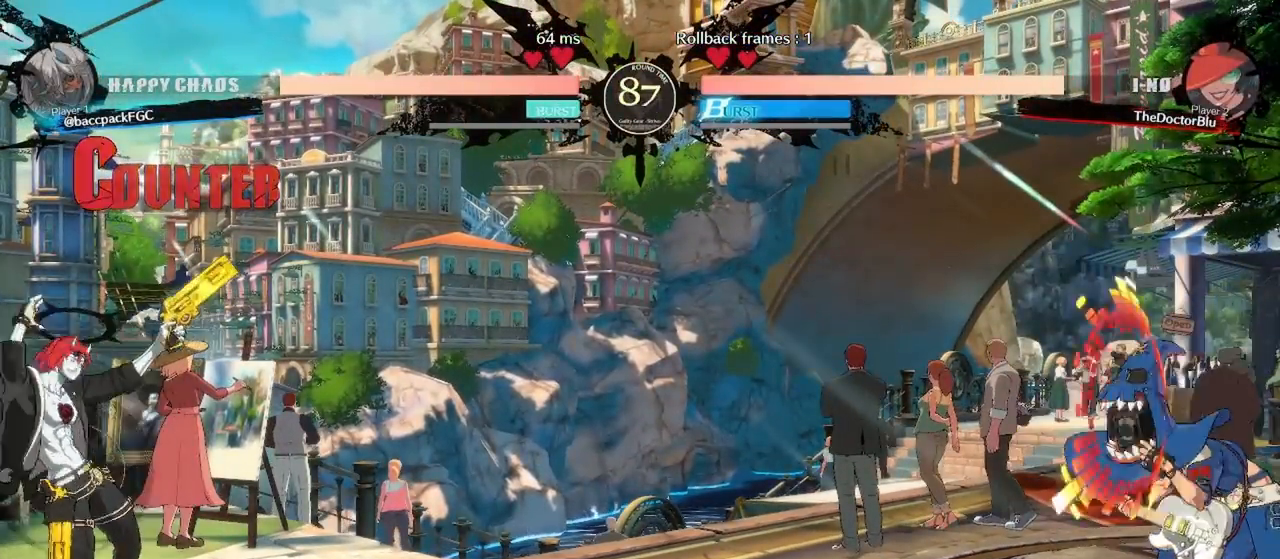
{"buttons": [], "events": [[300, "CIRCLE", "down"], [383, "CIRCLE", "up"]]}
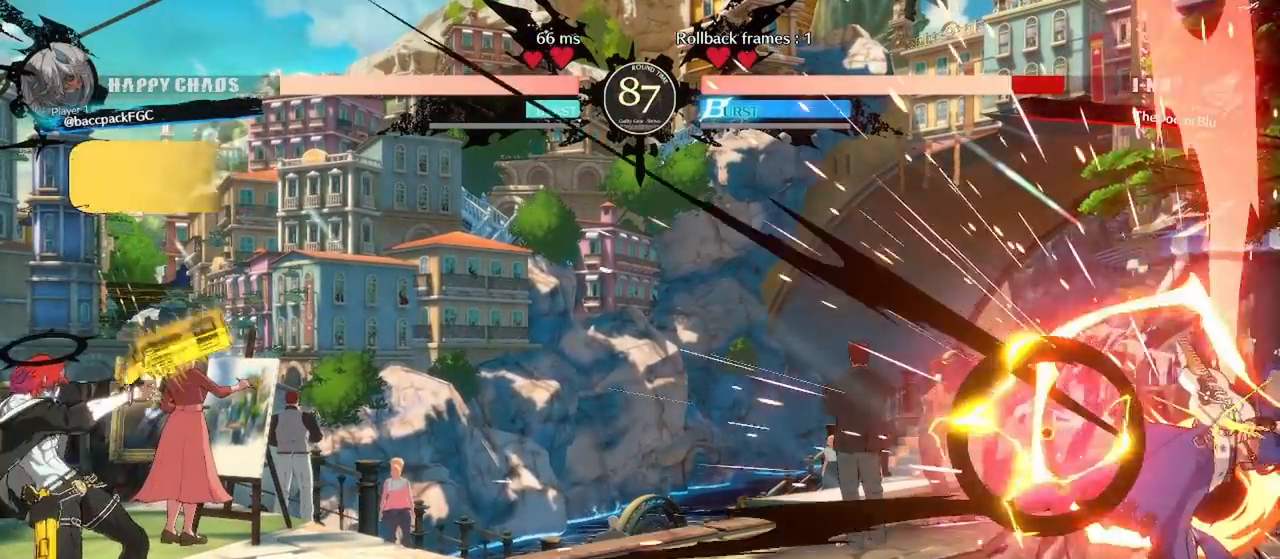
{"buttons": [], "events": []}
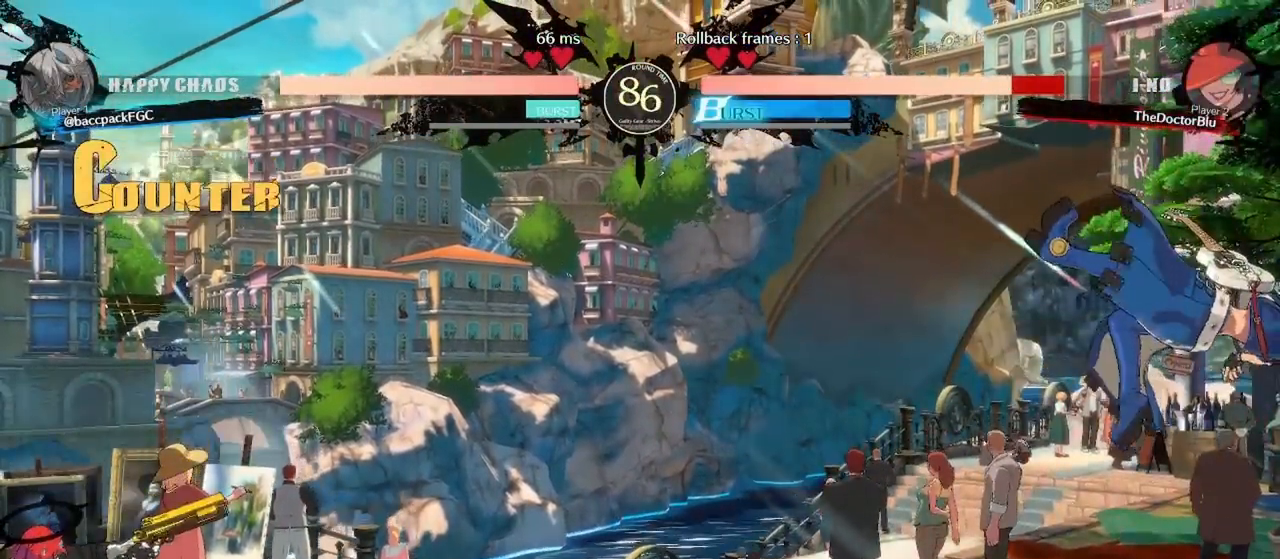
{"buttons": ["SQUARE", "DPAD_LEFT"], "events": [[200, "CIRCLE", "down"], [317, "CIRCLE", "up"], [367, "DPAD_DOWN", "down"], [417, "DPAD_LEFT", "down"], [483, "DPAD_DOWN", "up"], [500, "SQUARE", "down"]]}
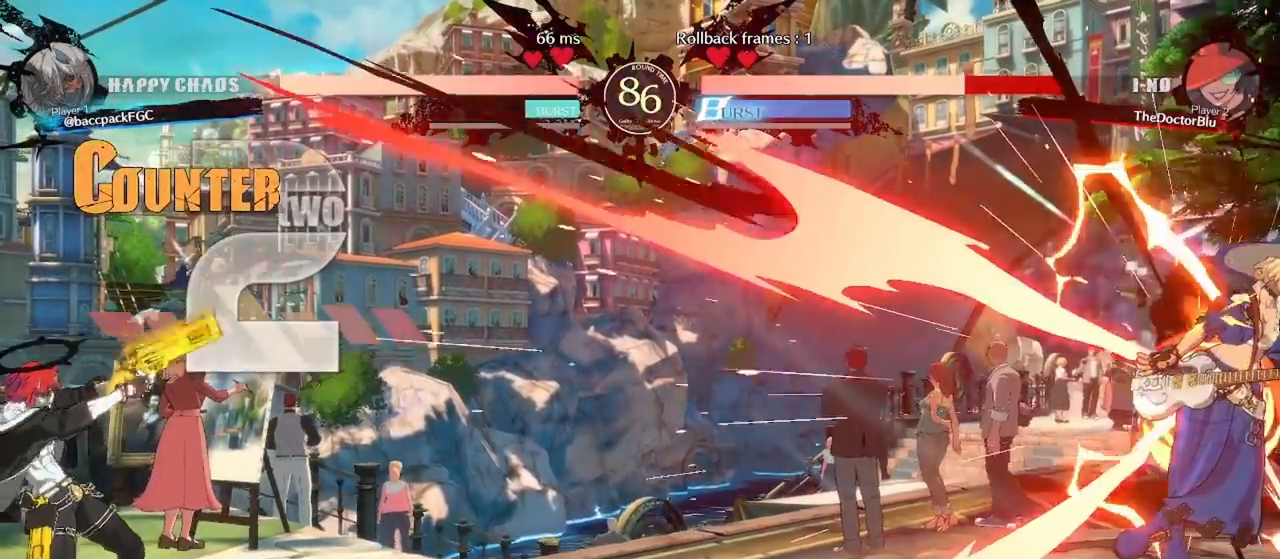
{"buttons": [], "events": [[33, "DPAD_LEFT", "up"], [50, "SQUARE", "up"]]}
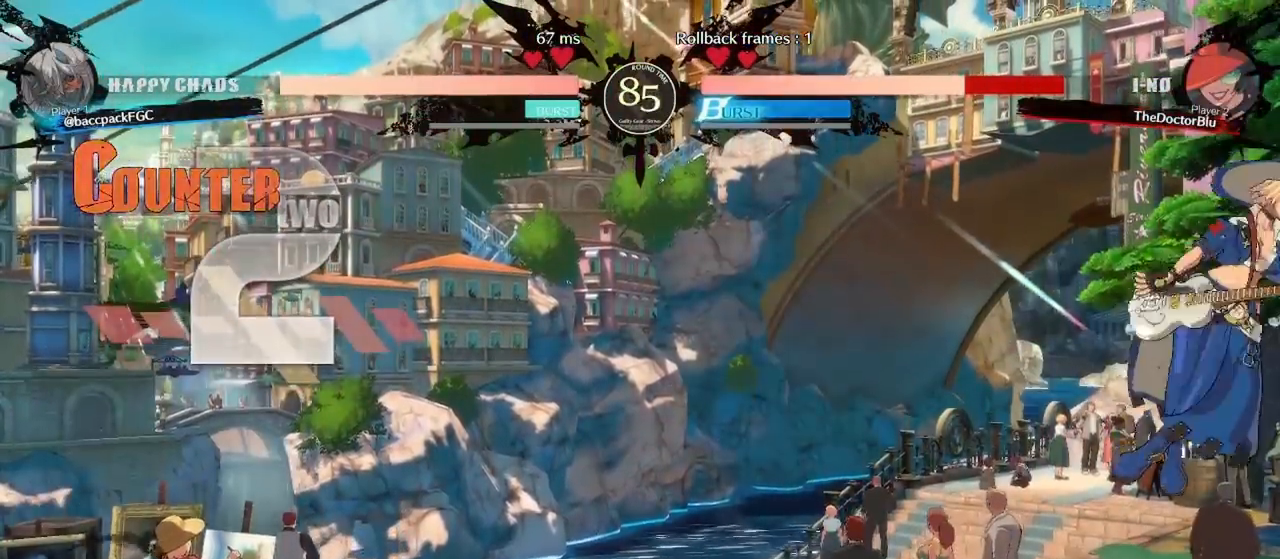
{"buttons": [], "events": [[133, "DPAD_DOWN", "down"], [200, "DPAD_DOWN", "up"], [250, "DPAD_DOWN", "down"], [350, "SQUARE", "down"], [383, "DPAD_DOWN", "up"], [417, "SQUARE", "up"]]}
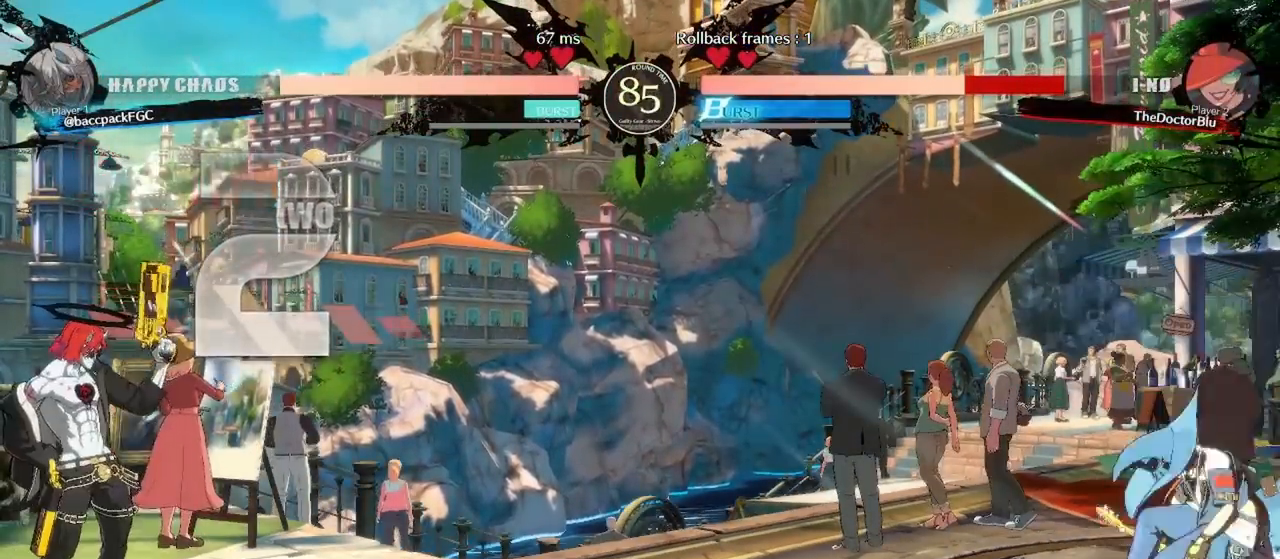
{"buttons": ["DPAD_LEFT"], "events": [[350, "DPAD_DOWN", "down"], [400, "DPAD_LEFT", "down"], [467, "DPAD_DOWN", "up"]]}
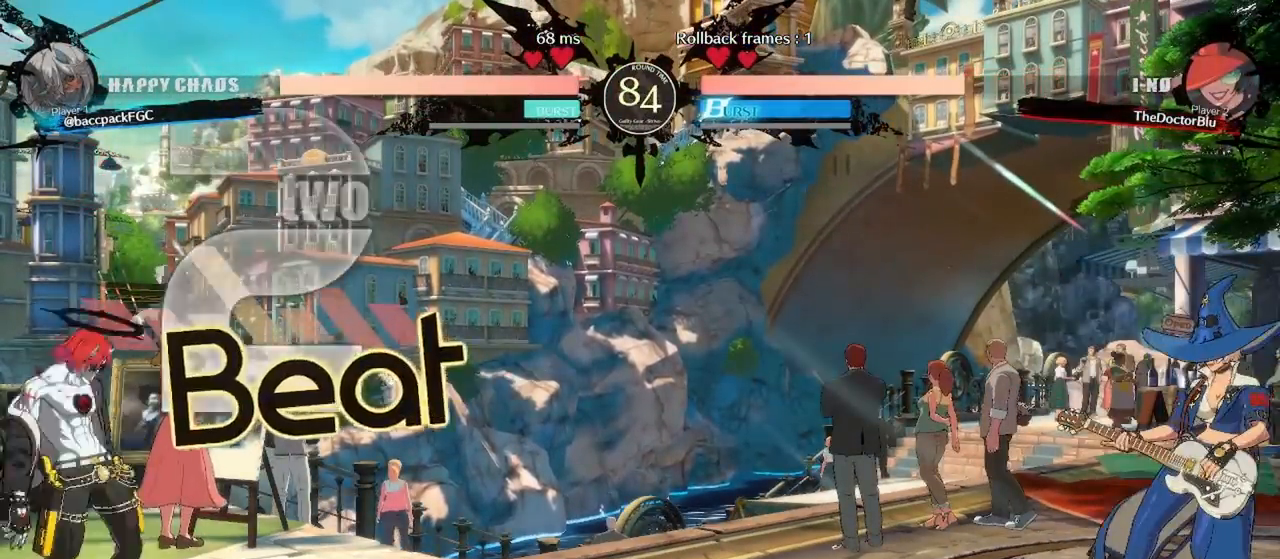
{"buttons": [], "events": [[17, "TRIANGLE", "down"], [33, "DPAD_LEFT", "up"], [83, "TRIANGLE", "up"]]}
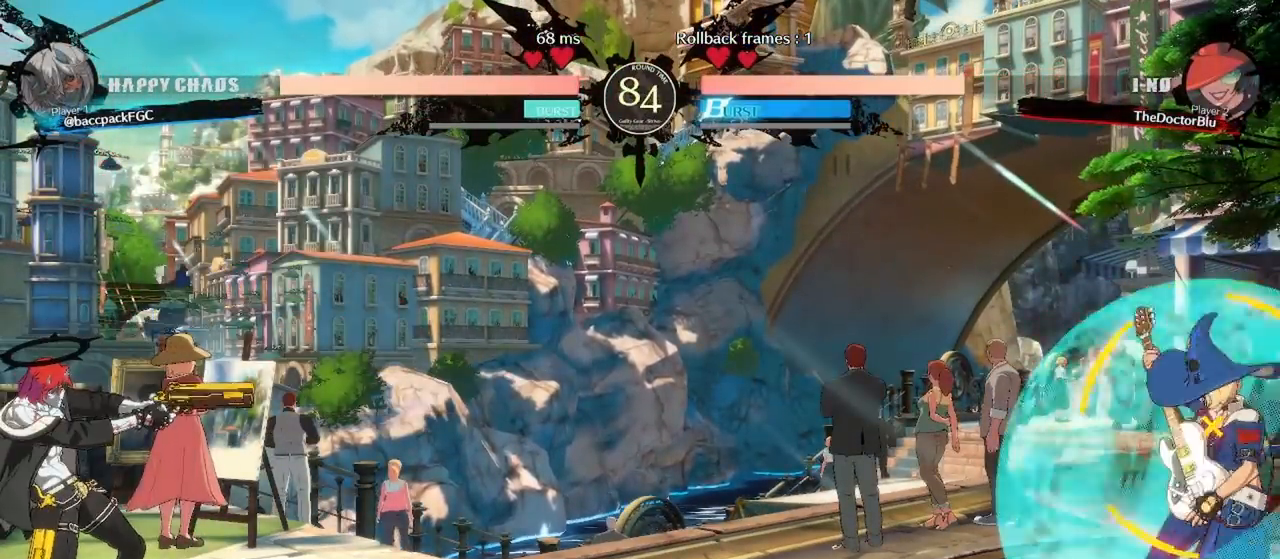
{"buttons": [], "events": [[117, "CIRCLE", "down"], [267, "CIRCLE", "up"]]}
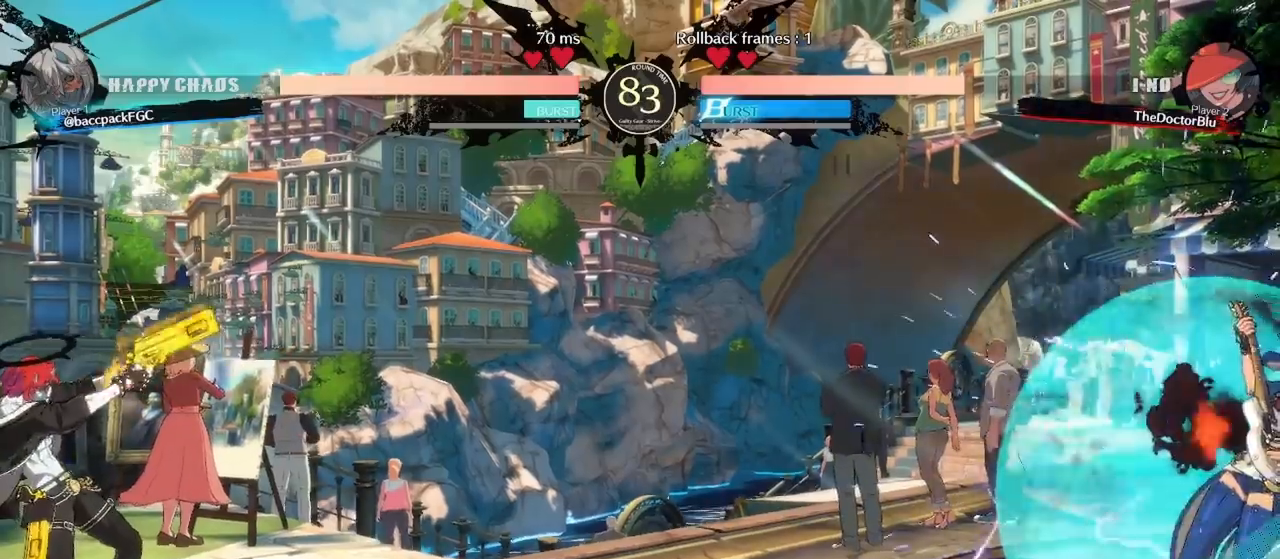
{"buttons": ["DPAD_DOWN"], "events": [[200, "DPAD_DOWN", "down"], [300, "DPAD_LEFT", "down"], [333, "DPAD_LEFT", "up"], [350, "DPAD_DOWN", "up"], [467, "DPAD_DOWN", "down"]]}
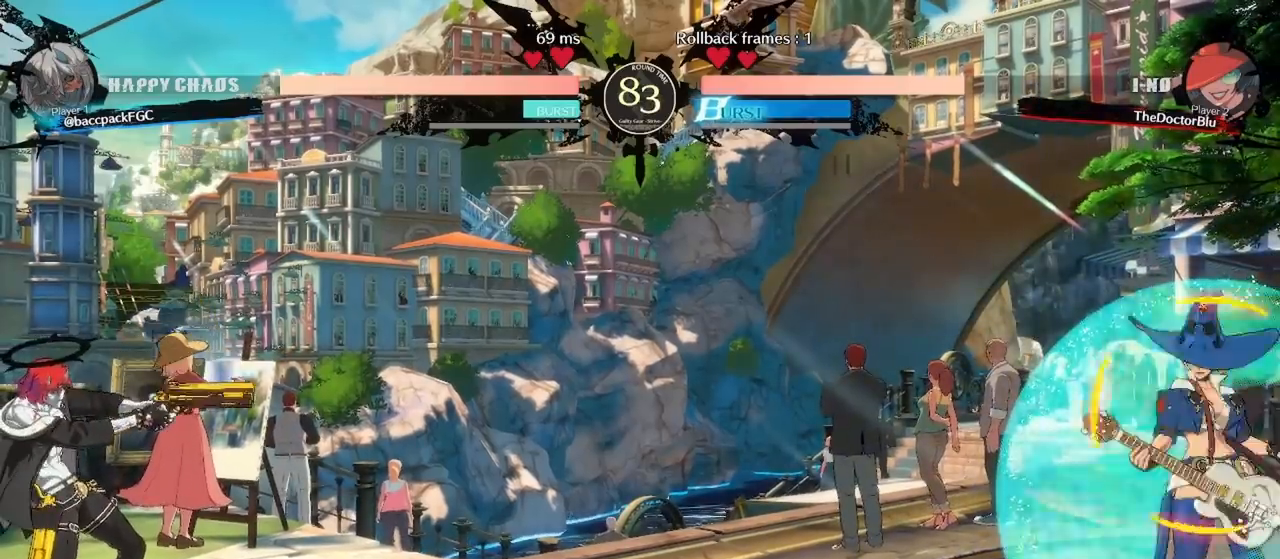
{"buttons": [], "events": [[33, "DPAD_DOWN", "up"], [67, "DPAD_DOWN", "down"], [117, "SQUARE", "down"], [167, "DPAD_DOWN", "up"], [167, "SQUARE", "up"]]}
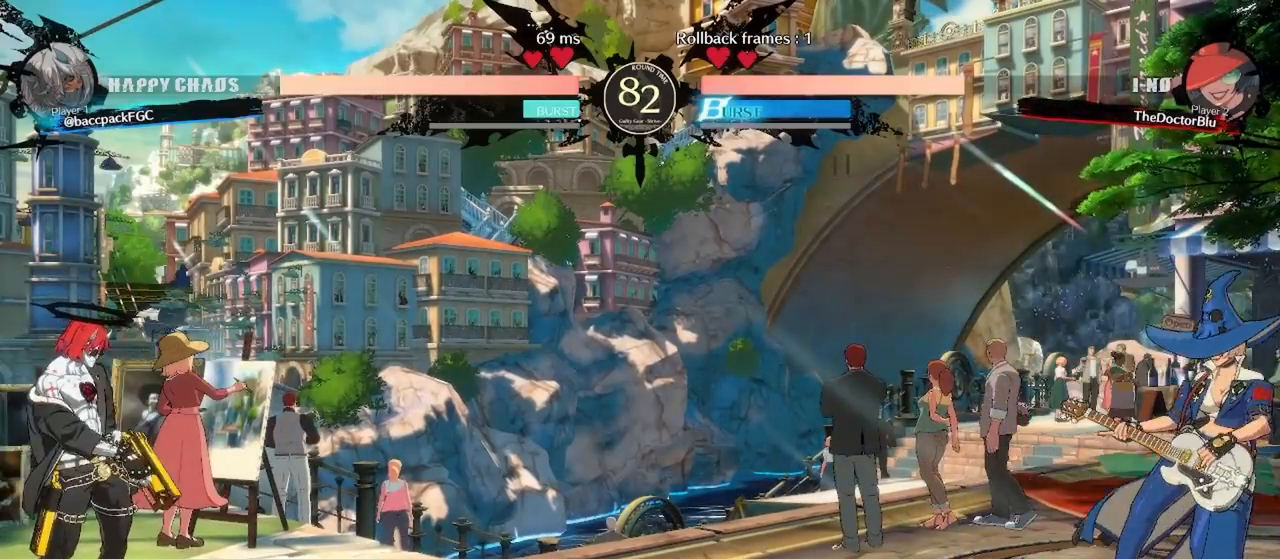
{"buttons": [], "events": [[83, "DPAD_DOWN", "down"], [133, "DPAD_LEFT", "down"], [200, "DPAD_DOWN", "up"], [217, "TRIANGLE", "down"], [250, "DPAD_LEFT", "up"], [283, "TRIANGLE", "up"]]}
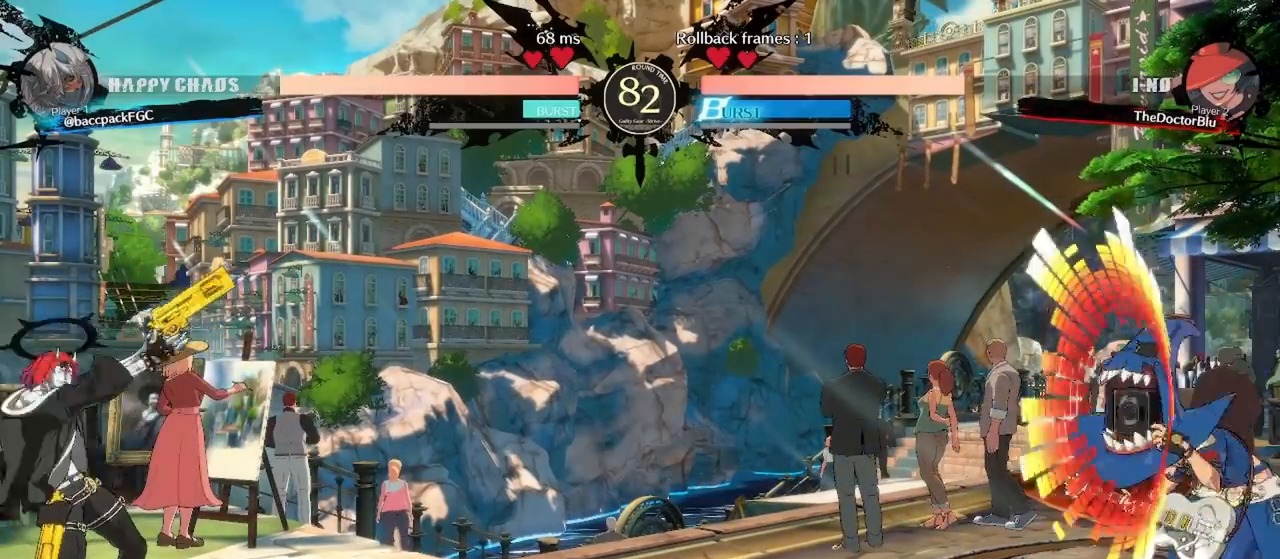
{"buttons": [], "events": [[233, "CIRCLE", "down"], [350, "CIRCLE", "up"]]}
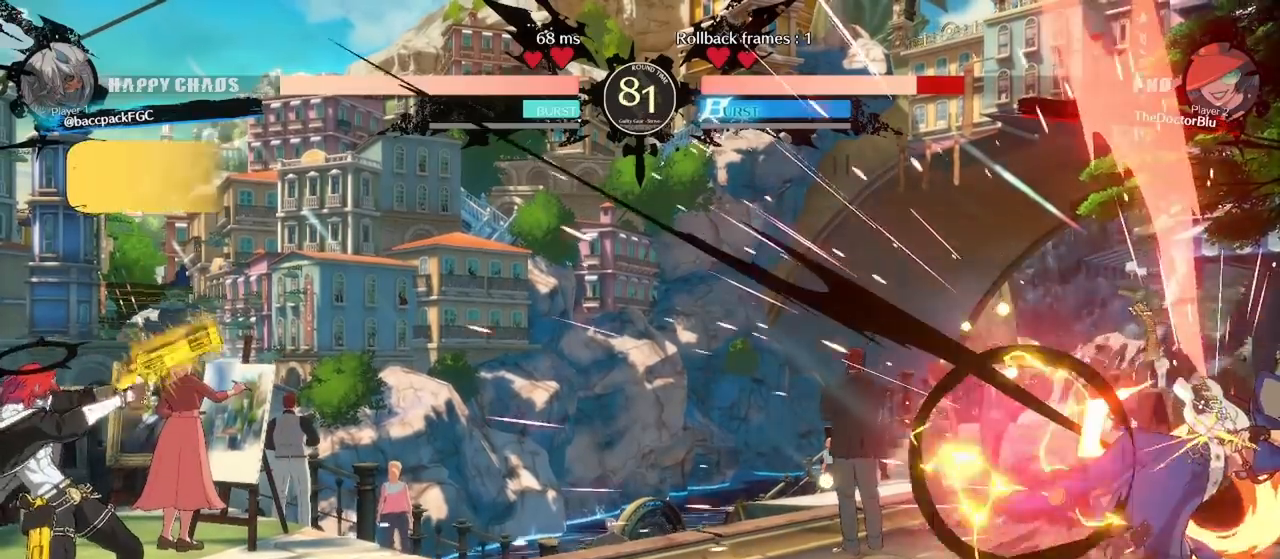
{"buttons": [], "events": []}
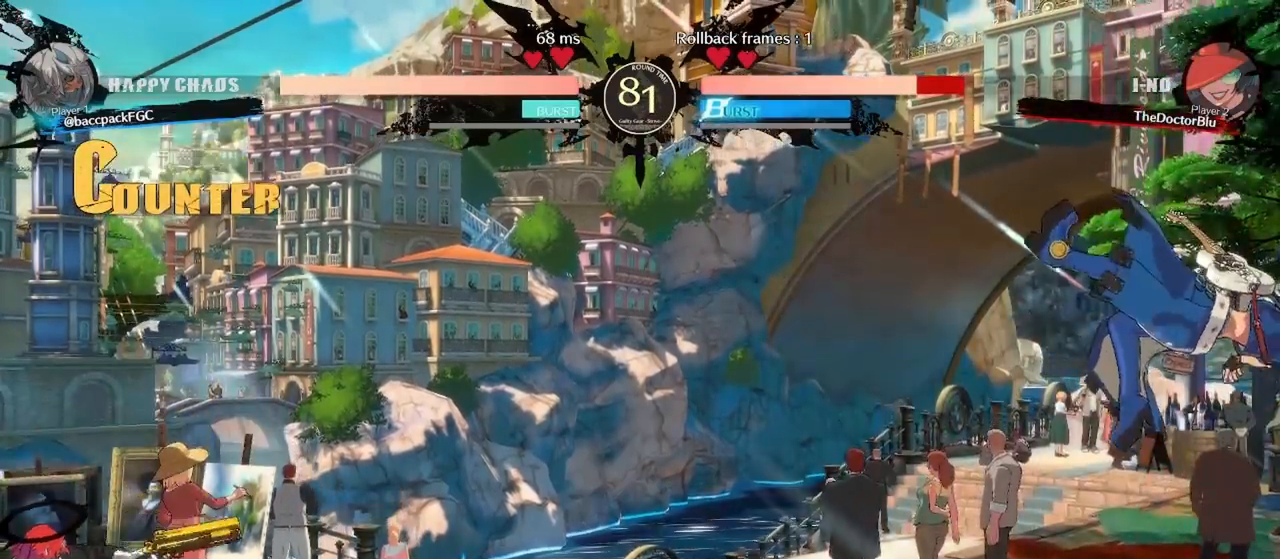
{"buttons": [], "events": [[67, "CIRCLE", "down"], [150, "CIRCLE", "up"], [217, "DPAD_DOWN", "down"], [267, "DPAD_LEFT", "down"], [317, "DPAD_DOWN", "up"], [350, "SQUARE", "down"], [383, "DPAD_LEFT", "up"], [383, "SQUARE", "up"]]}
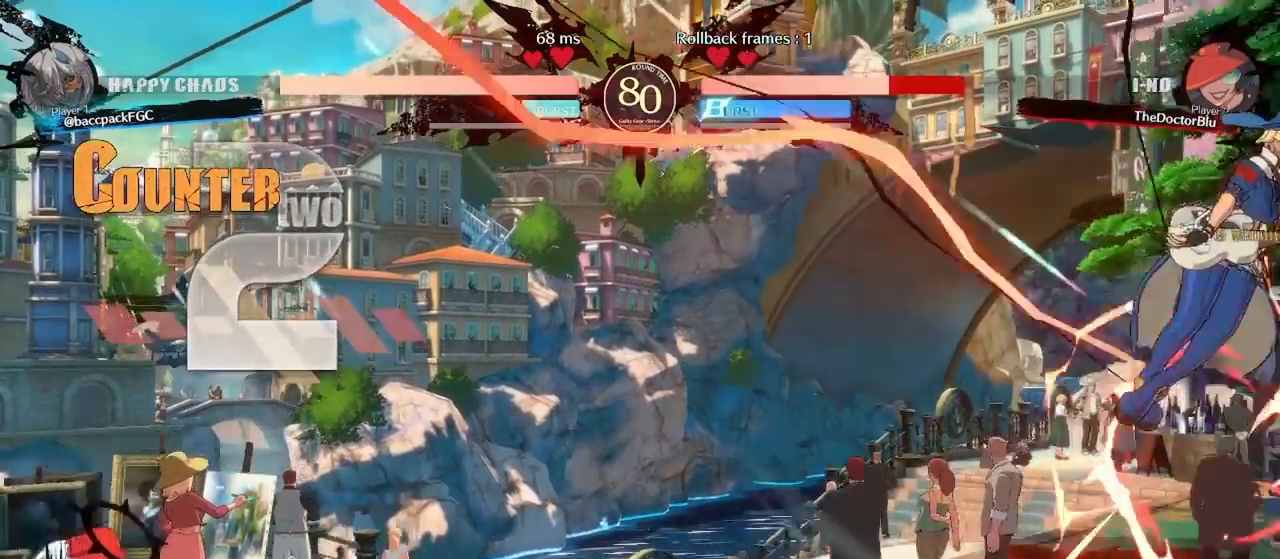
{"buttons": []}
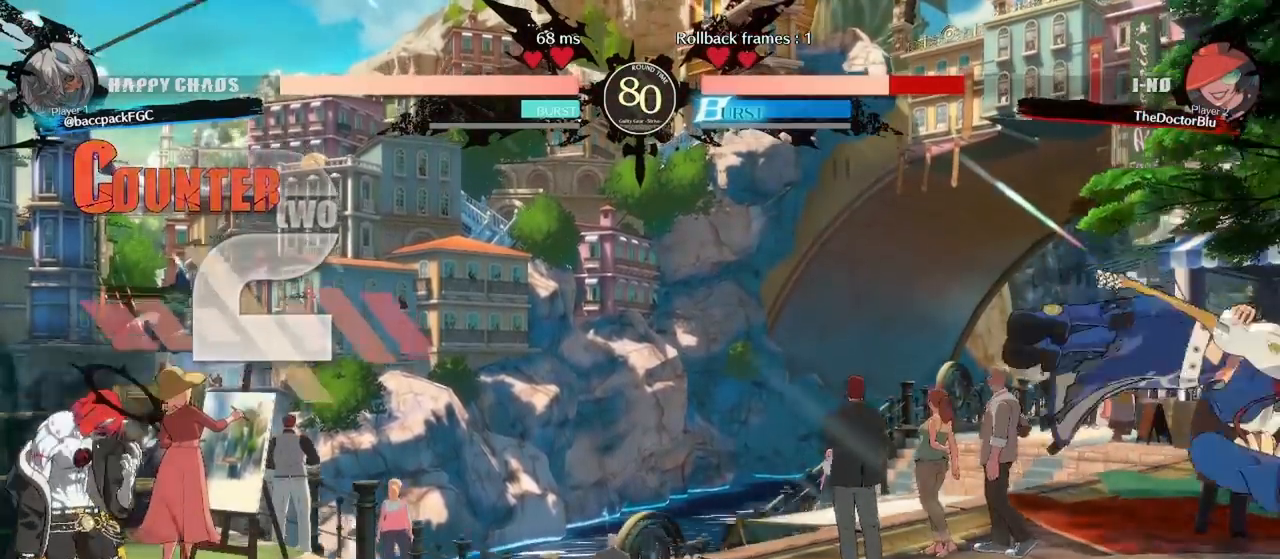
{"buttons": [], "events": [[83, "DPAD_RIGHT", "down"], [133, "DPAD_RIGHT", "up"], [217, "DPAD_RIGHT", "down"], [483, "DPAD_RIGHT", "up"]]}
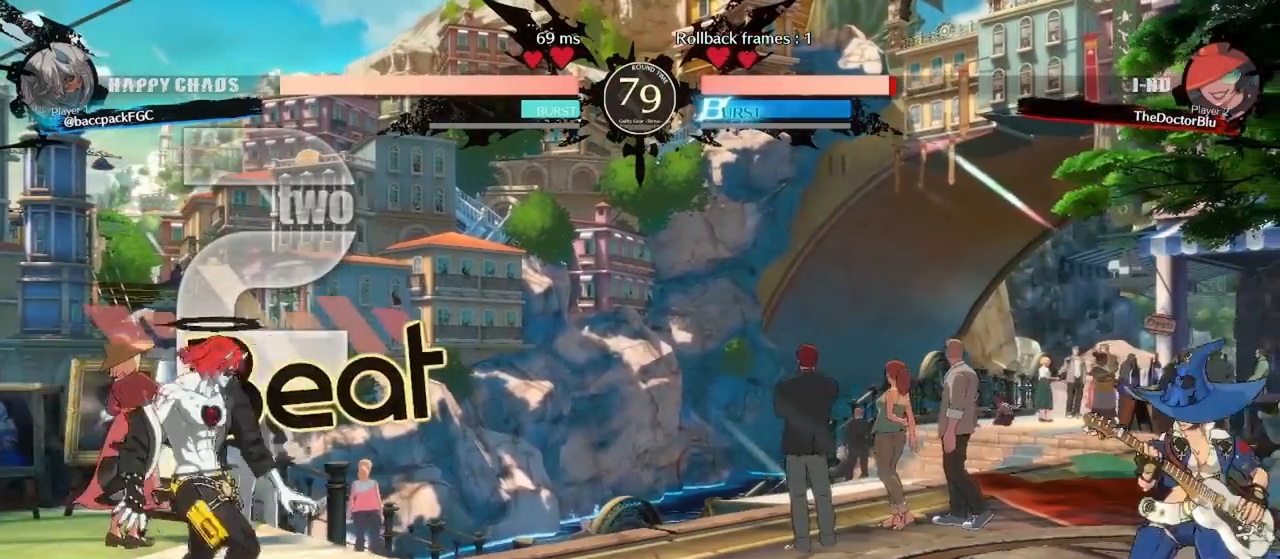
{"buttons": [], "events": [[33, "DPAD_DOWN", "down"], [83, "DPAD_RIGHT", "down"], [133, "DPAD_DOWN", "up"], [167, "SQUARE", "down"], [233, "DPAD_RIGHT", "up"], [233, "SQUARE", "up"]]}
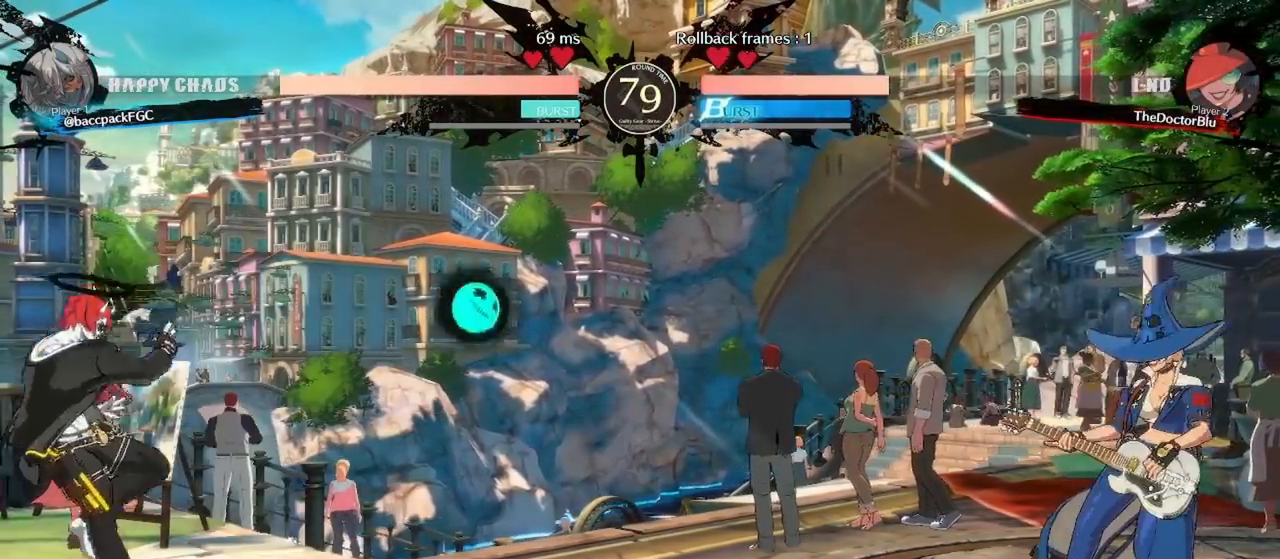
{"buttons": ["DPAD_RIGHT"], "events": [[100, "DPAD_RIGHT", "down"], [167, "DPAD_RIGHT", "up"], [200, "CIRCLE", "down"], [233, "DPAD_RIGHT", "down"], [267, "CIRCLE", "up"]]}
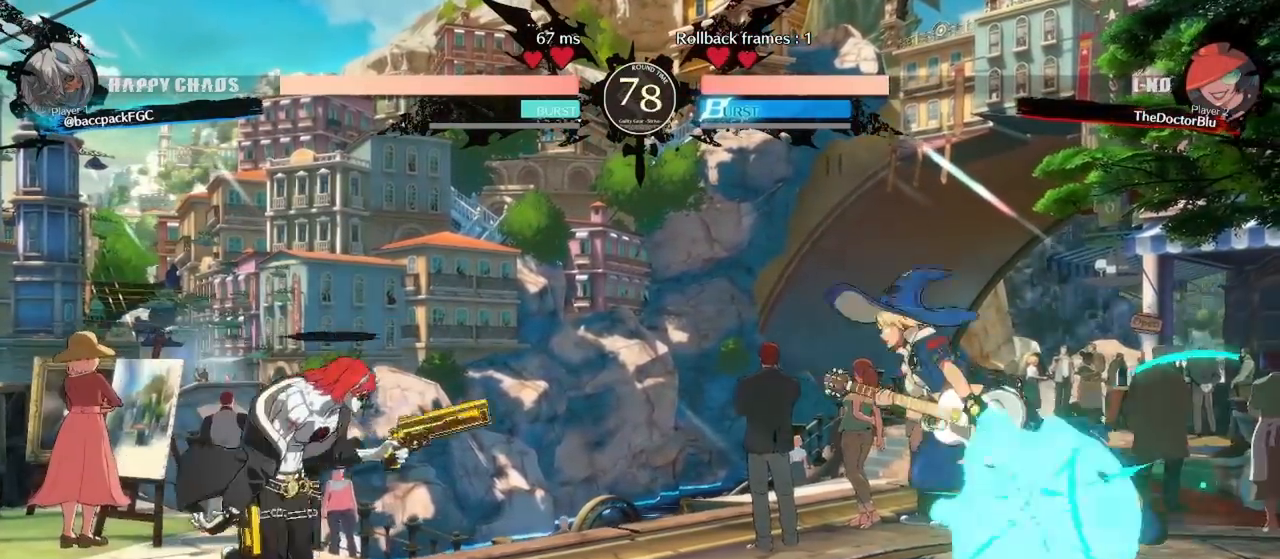
{"buttons": ["DPAD_RIGHT"], "events": [[200, "CIRCLE", "down"], [250, "CIRCLE", "up"], [333, "DPAD_RIGHT", "up"], [433, "CROSS", "down"], [467, "DPAD_RIGHT", "down"], [500, "CROSS", "up"]]}
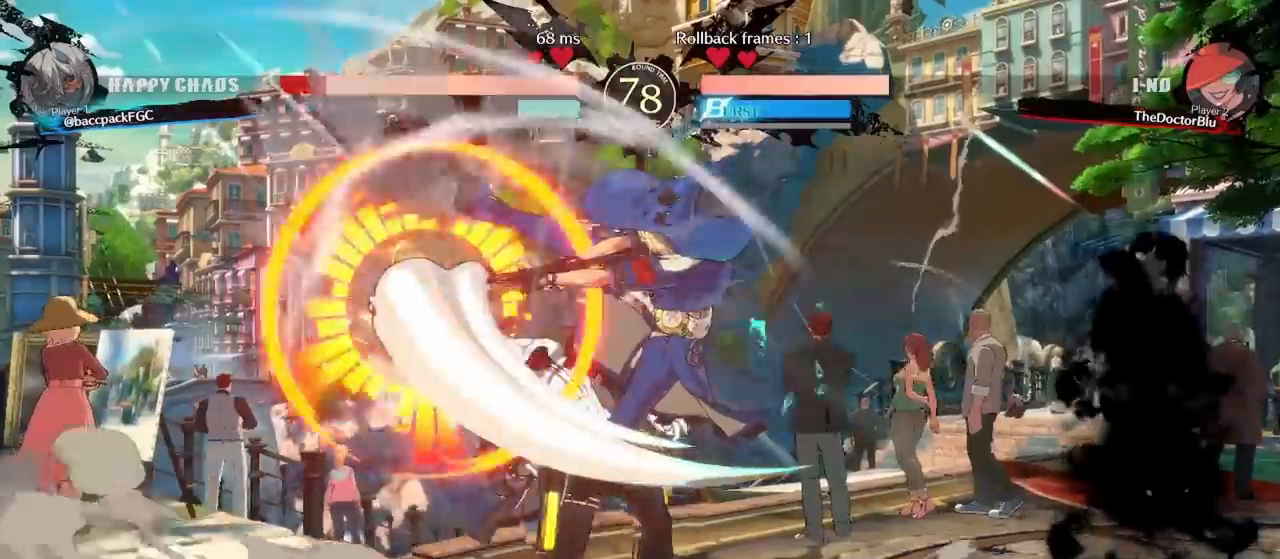
{"buttons": ["DPAD_DOWN", "DPAD_LEFT"], "events": [[67, "CROSS", "down"], [183, "DPAD_LEFT", "down"], [183, "DPAD_RIGHT", "up"], [200, "CROSS", "up"], [367, "DPAD_DOWN", "down"]]}
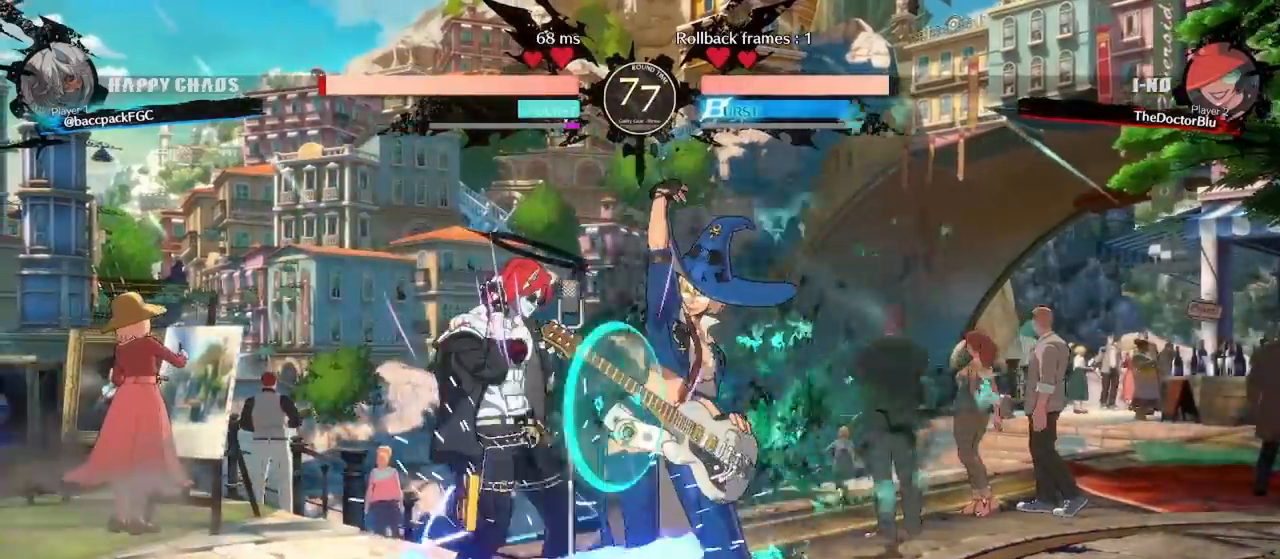
{"buttons": ["DPAD_LEFT"], "events": [[133, "DPAD_DOWN", "up"], [317, "DPAD_DOWN", "down"], [467, "DPAD_DOWN", "up"]]}
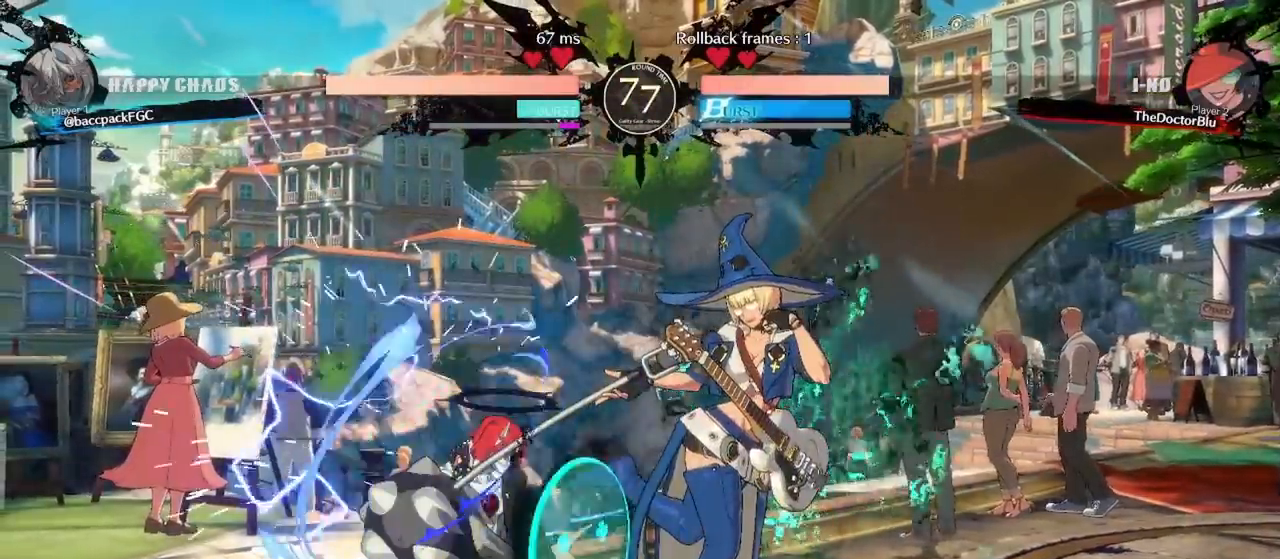
{"buttons": ["R1", "DPAD_LEFT"], "events": [[133, "DPAD_DOWN", "down"], [217, "DPAD_DOWN", "up"], [467, "R1", "down"]]}
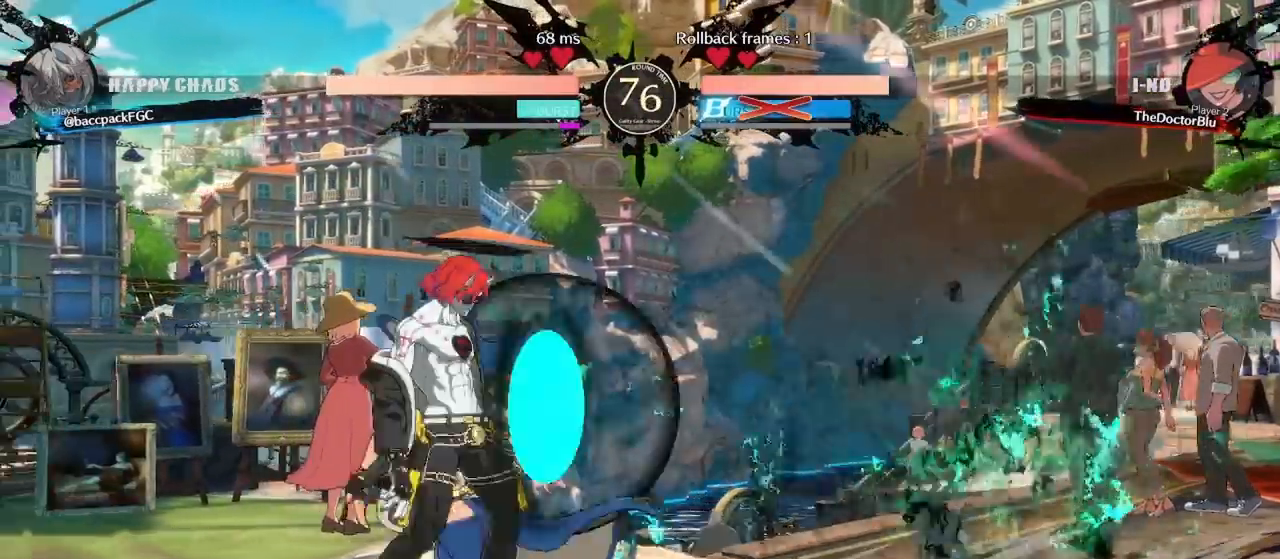
{"buttons": [], "events": [[17, "R1", "up"], [83, "R1", "down"], [133, "R1", "up"], [200, "R1", "down"], [267, "R1", "up"], [483, "DPAD_LEFT", "up"]]}